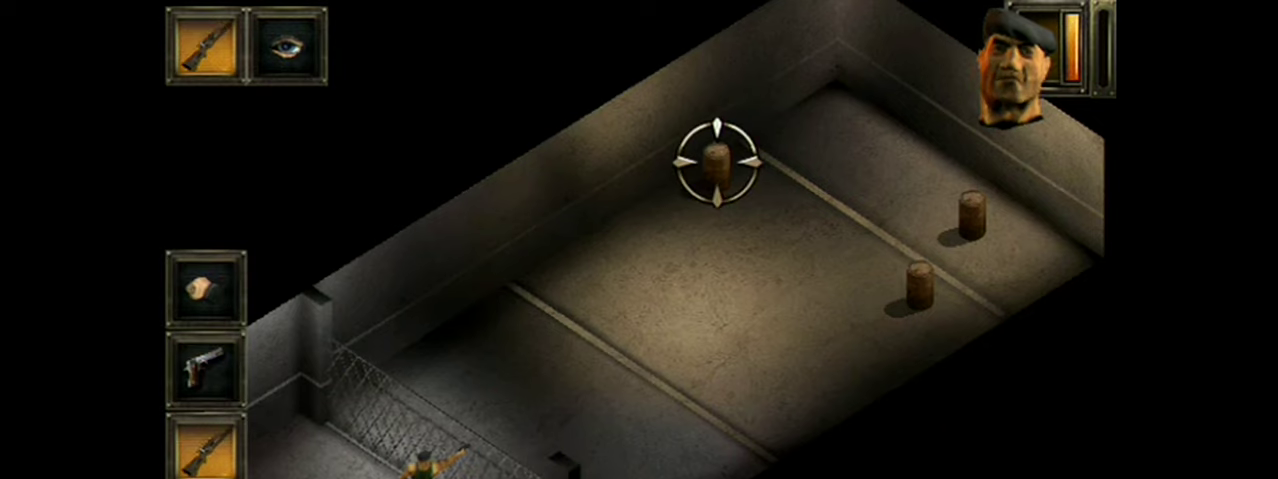
Gameplay with a controller (Xbox layout); each line is a JSON object with the inputs held at the frame after it (dt_ms = milliseconds from this image to that frame). "events" lists button and stick changes between this image and that frame as [ms after this image, input, new state], when the widget could be followed in between. Not read: L1 L3 R1 R3 left_stick right_stick.
{"dt_ms": 300, "buttons": ["A"], "events": []}
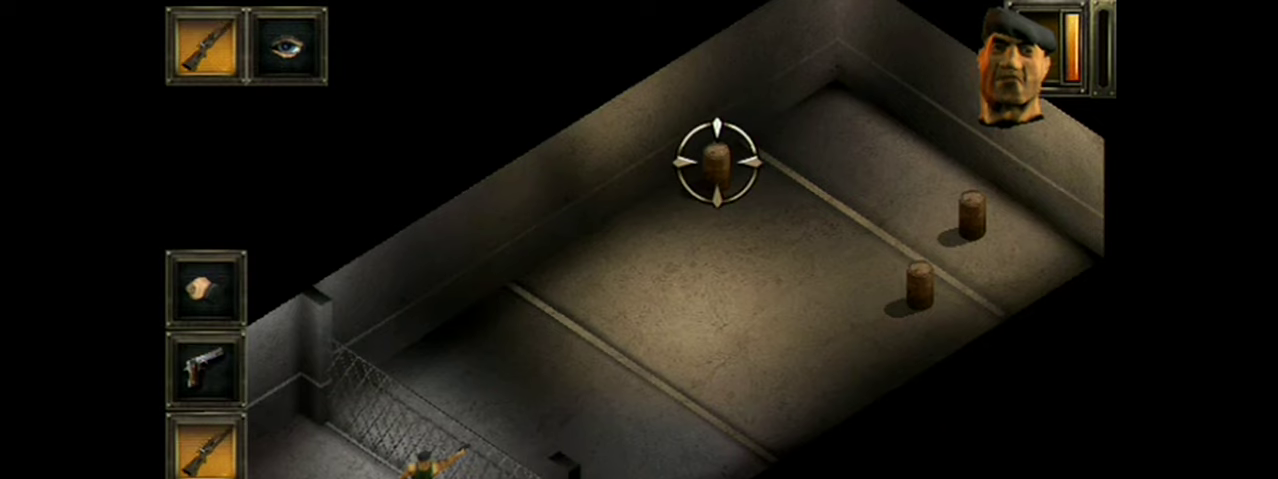
{"dt_ms": 484, "buttons": ["A"], "events": []}
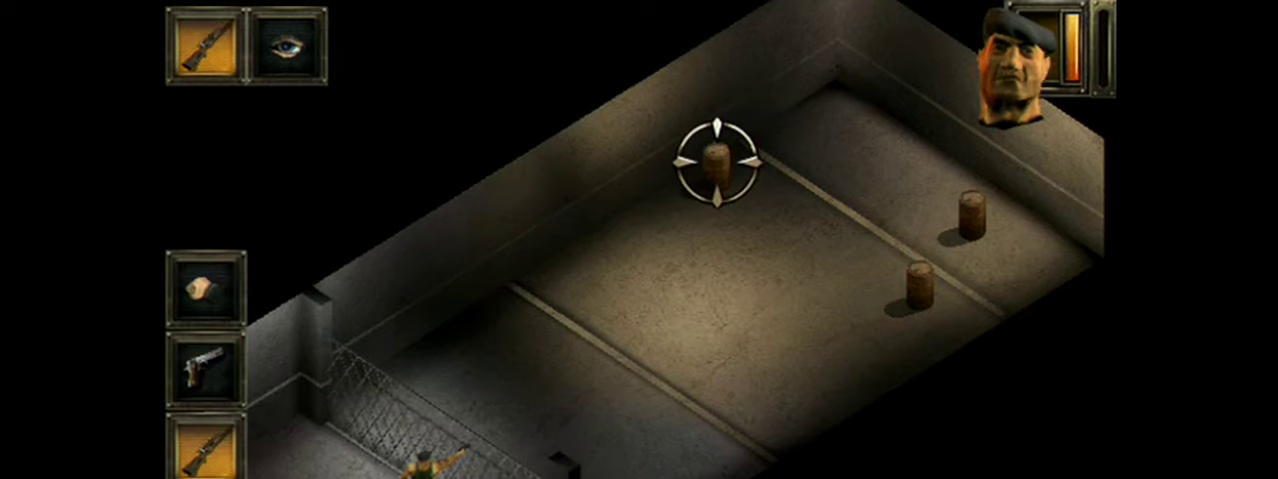
{"dt_ms": 500, "buttons": ["A"], "events": []}
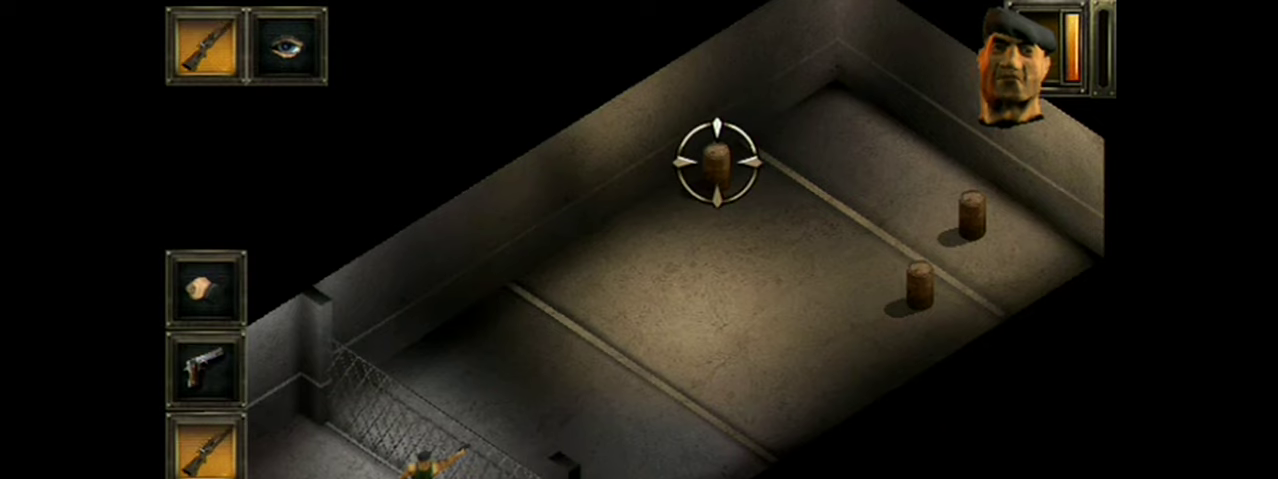
{"dt_ms": 501, "buttons": ["A"], "events": []}
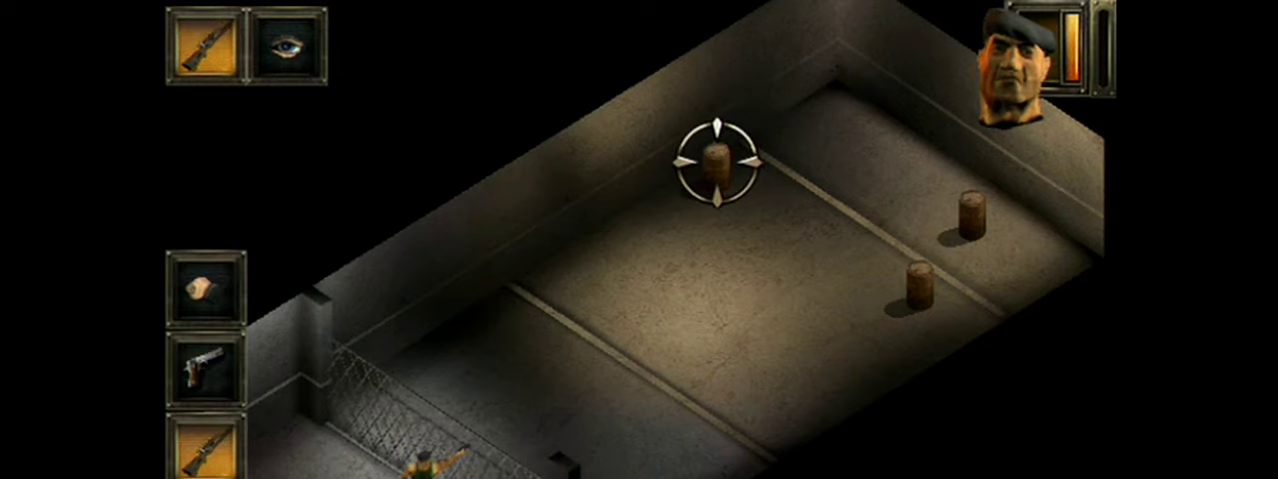
{"dt_ms": 500, "buttons": ["A"], "events": []}
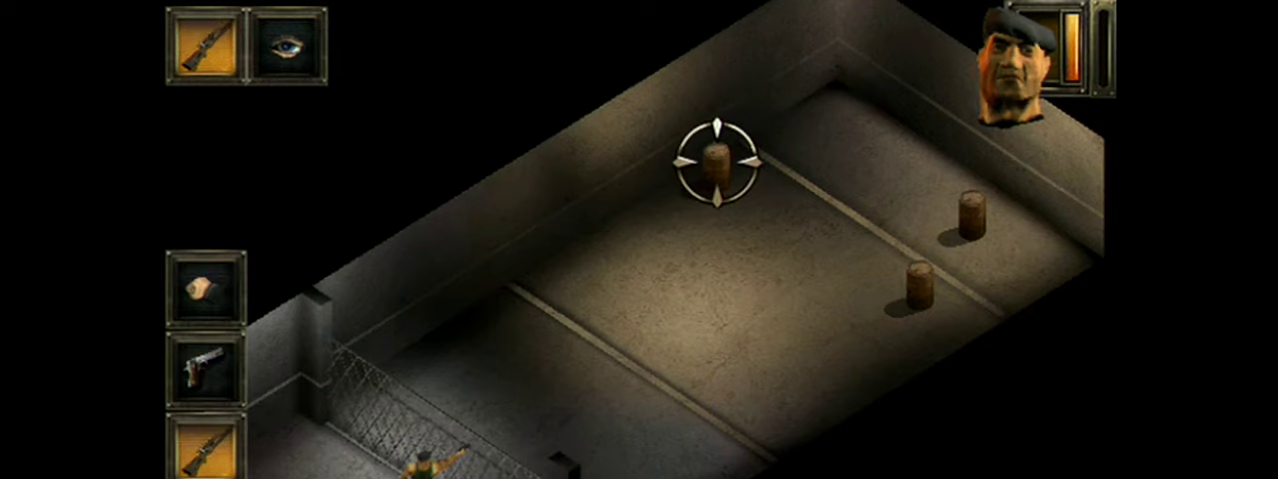
{"dt_ms": 601, "buttons": ["A"], "events": []}
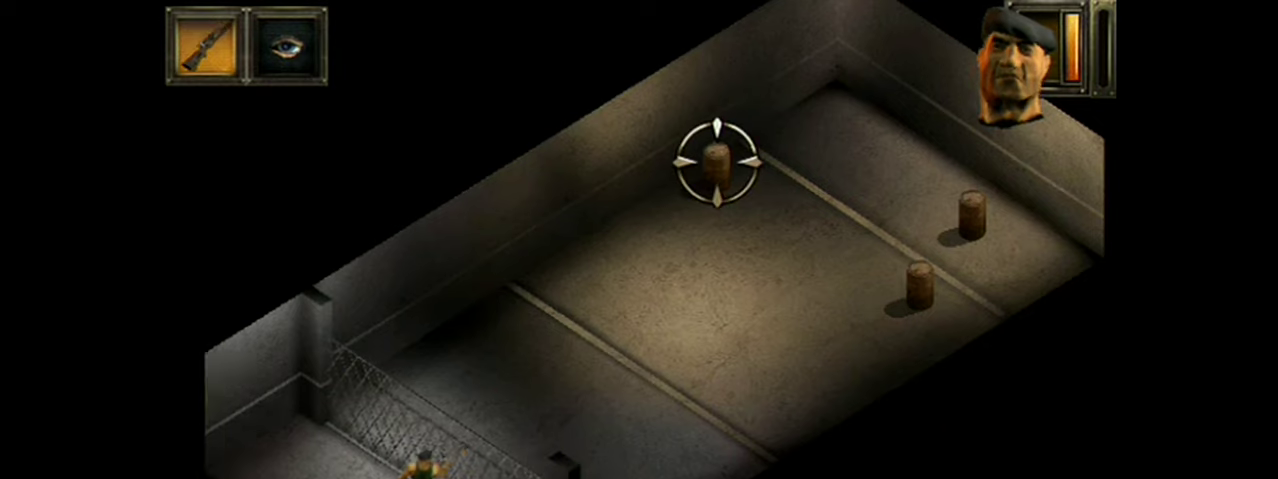
{"dt_ms": 400, "buttons": ["A"], "events": []}
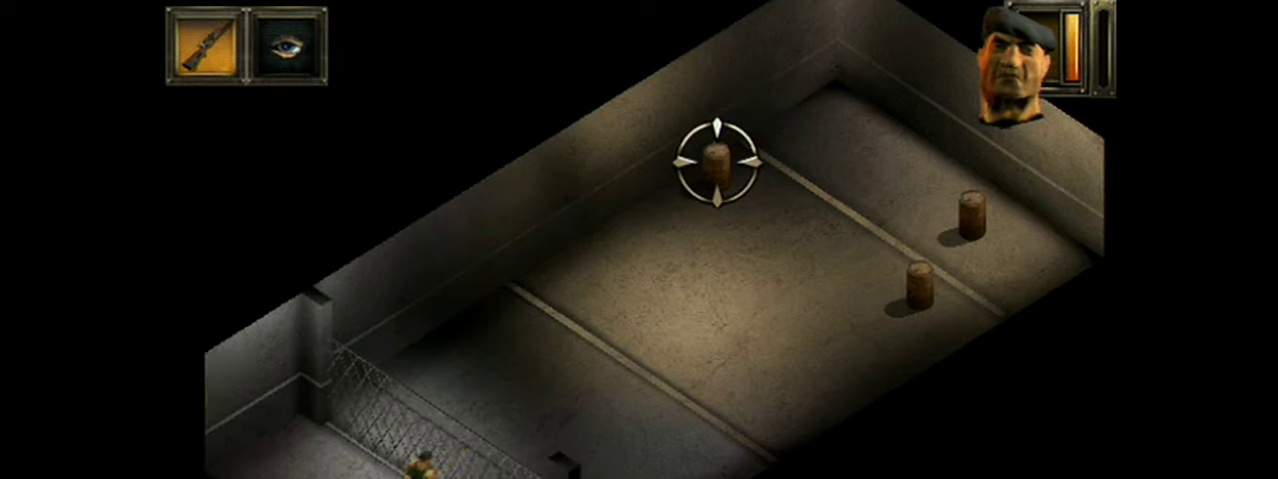
{"dt_ms": 501, "buttons": ["A"], "events": []}
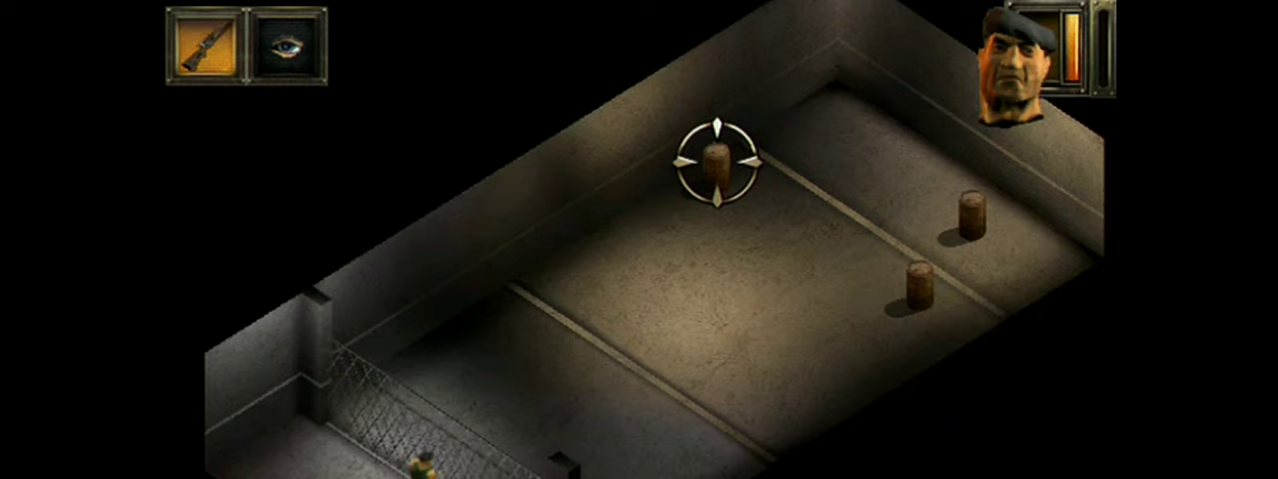
{"dt_ms": 501, "buttons": ["A"], "events": []}
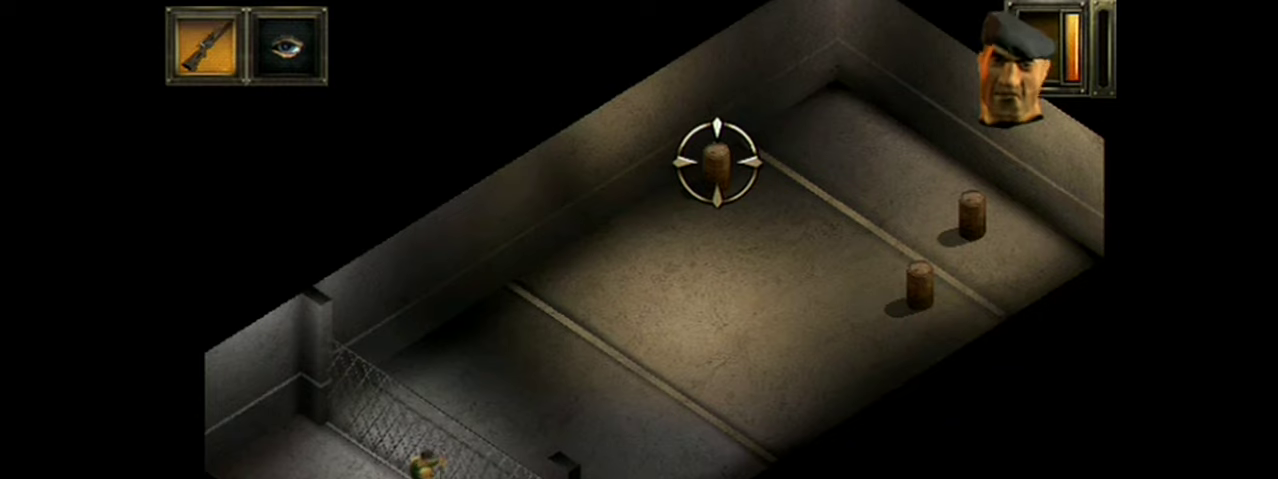
{"dt_ms": 500, "buttons": ["A"], "events": []}
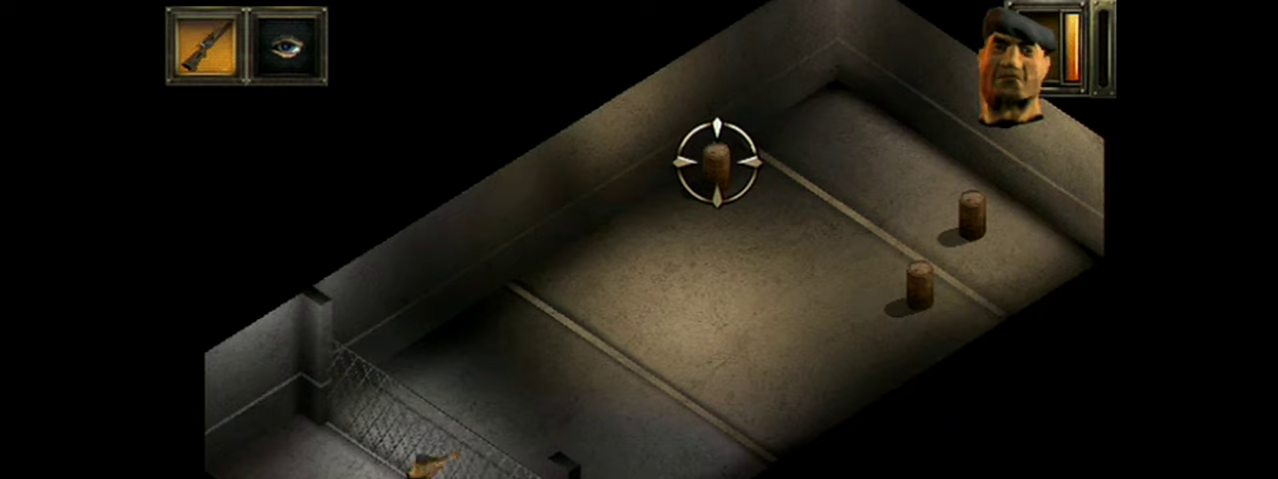
{"dt_ms": 501, "buttons": ["A"], "events": []}
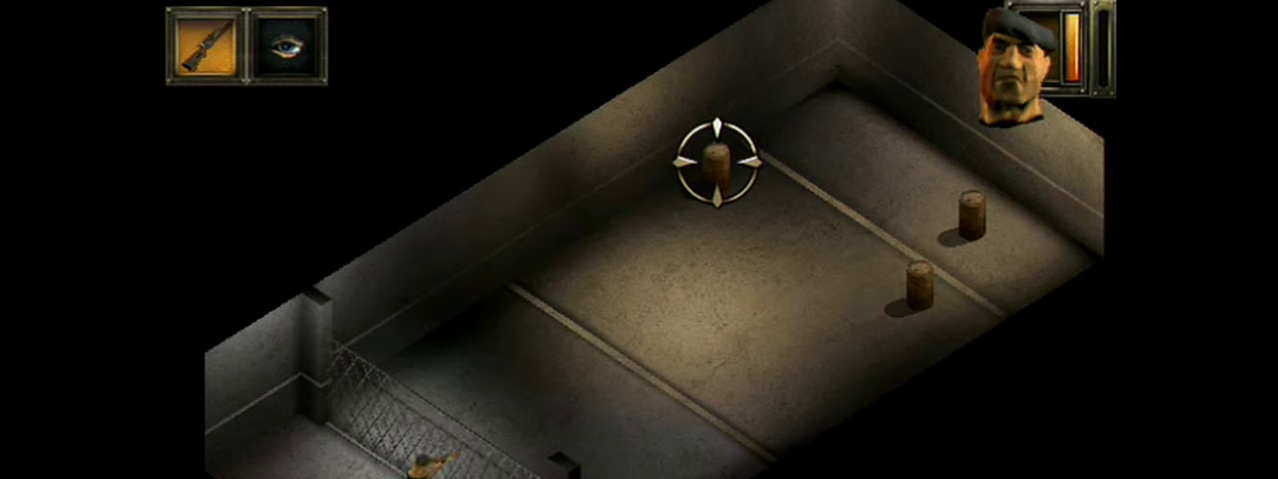
{"dt_ms": 500, "buttons": ["A"], "events": []}
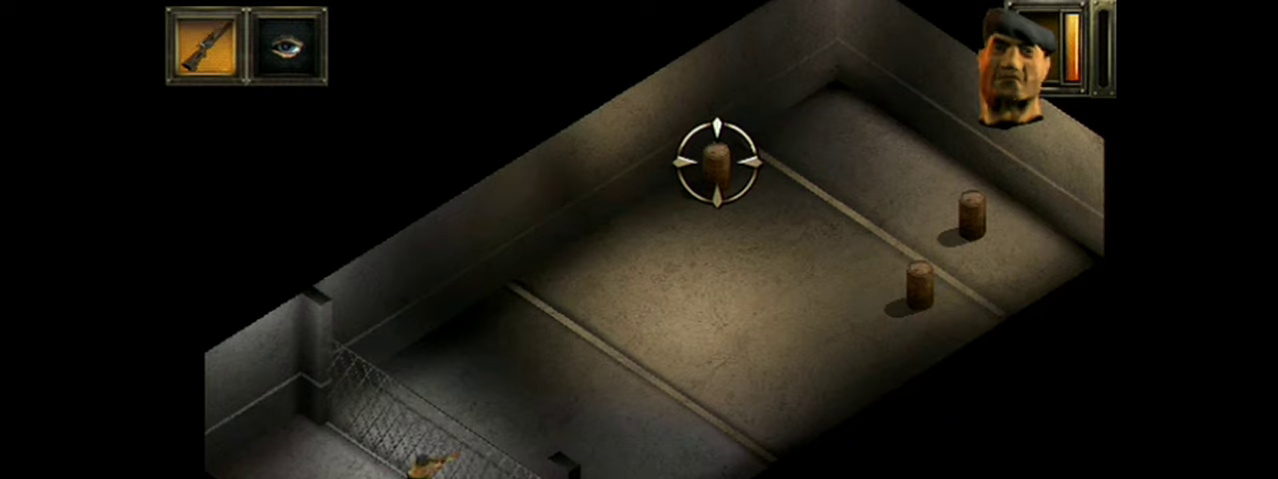
{"dt_ms": 501, "buttons": ["A"], "events": []}
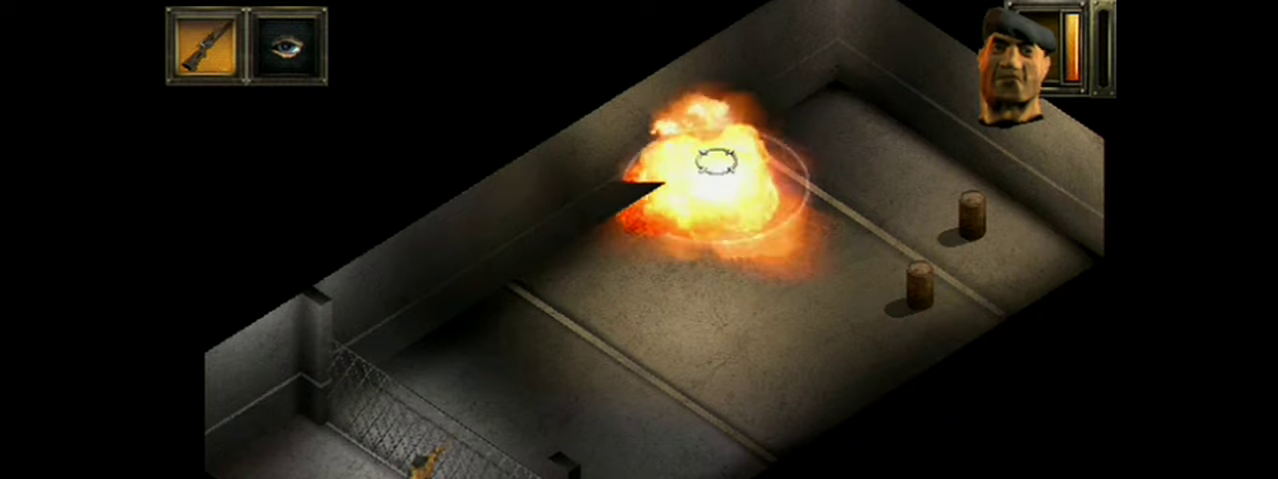
{"dt_ms": 500, "buttons": ["A"], "events": []}
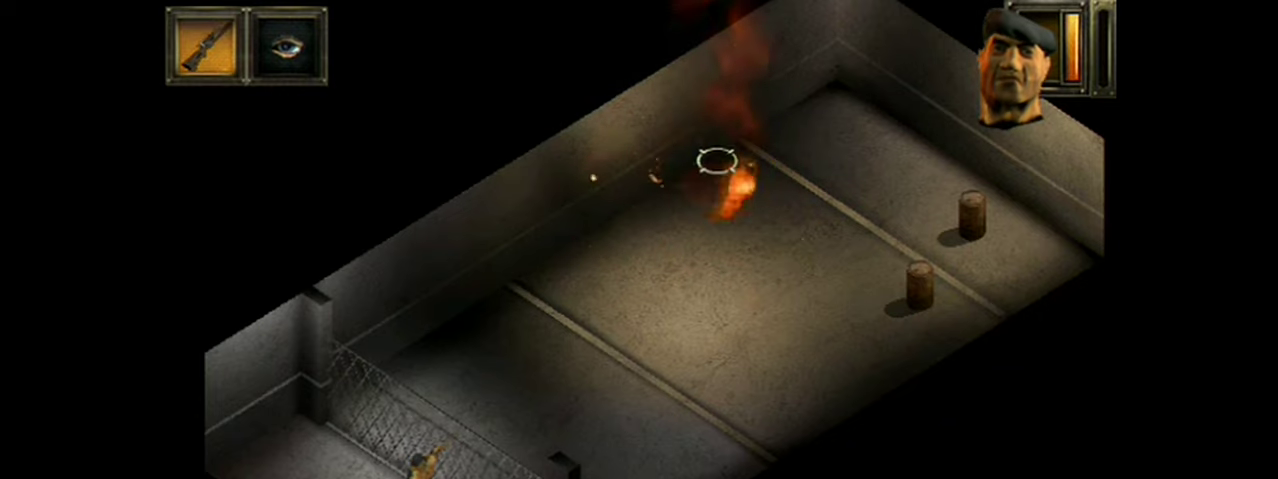
{"dt_ms": 501, "buttons": ["A"], "events": []}
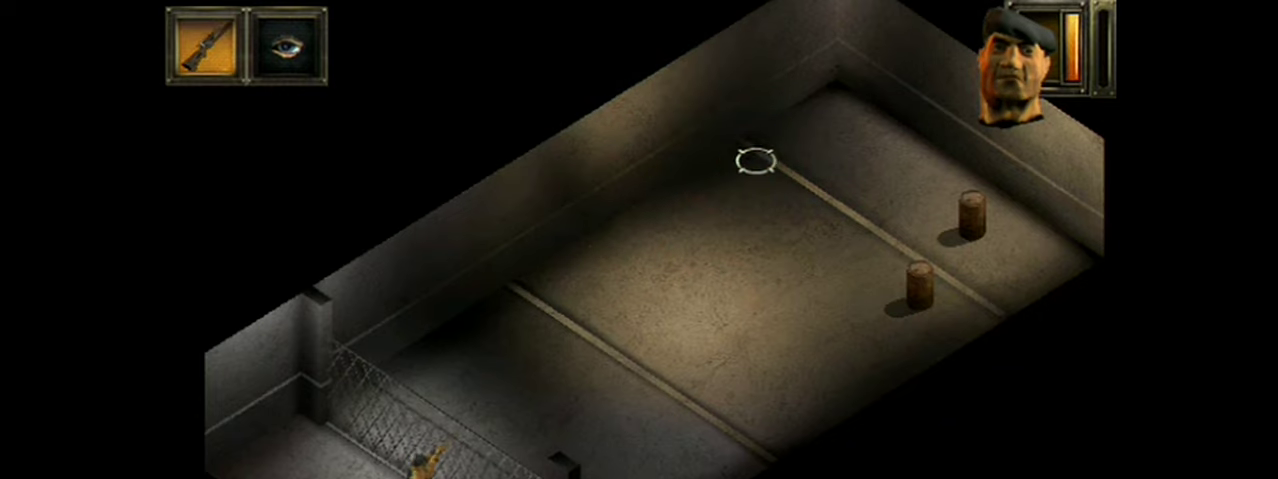
{"dt_ms": 500, "buttons": ["A"], "events": []}
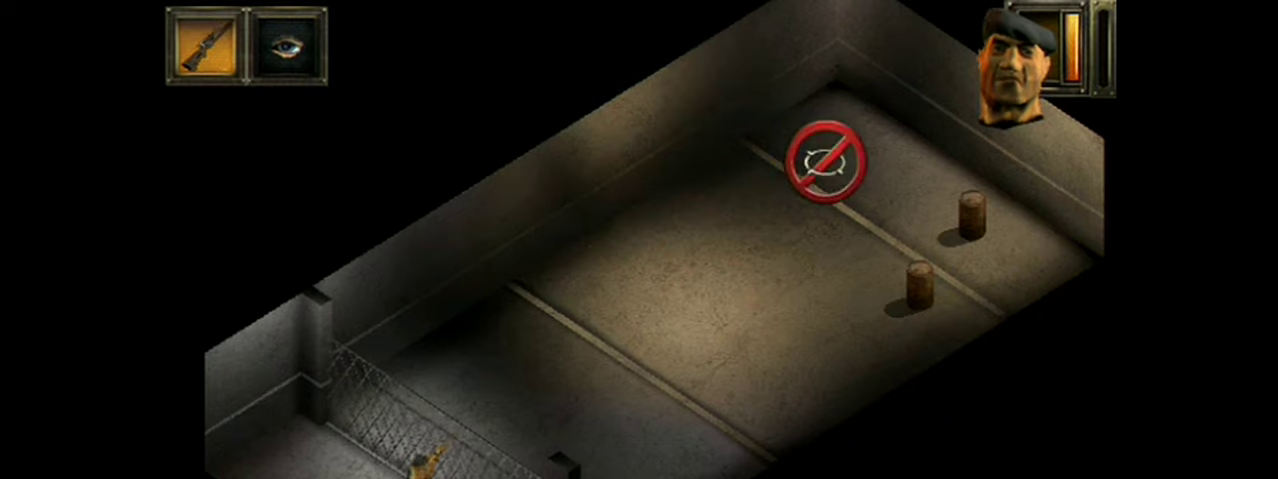
{"dt_ms": 501, "buttons": ["A"], "events": []}
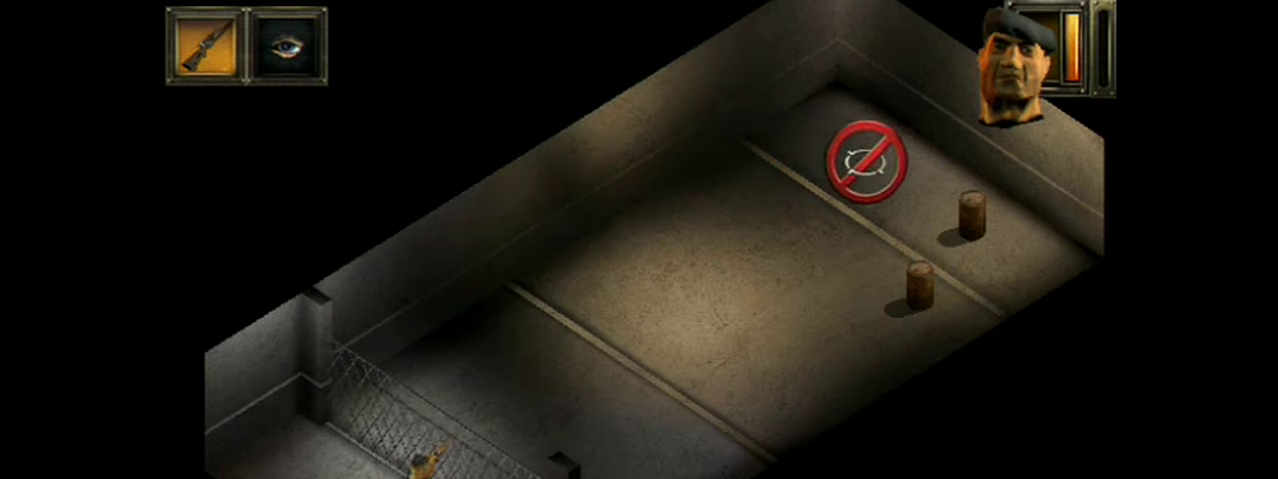
{"dt_ms": 500, "buttons": ["A"], "events": []}
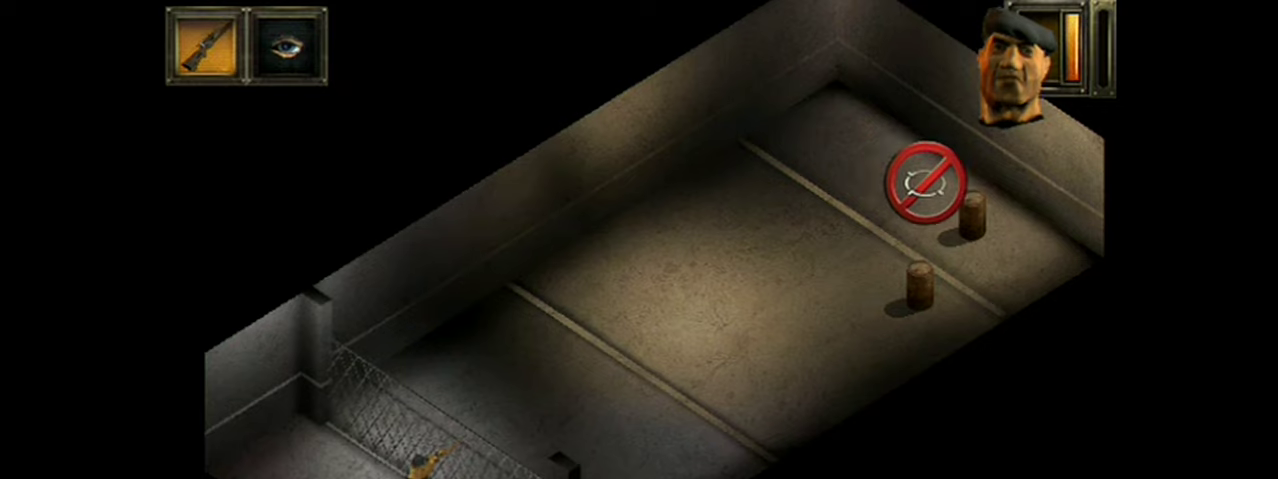
{"dt_ms": 501, "buttons": ["A"], "events": []}
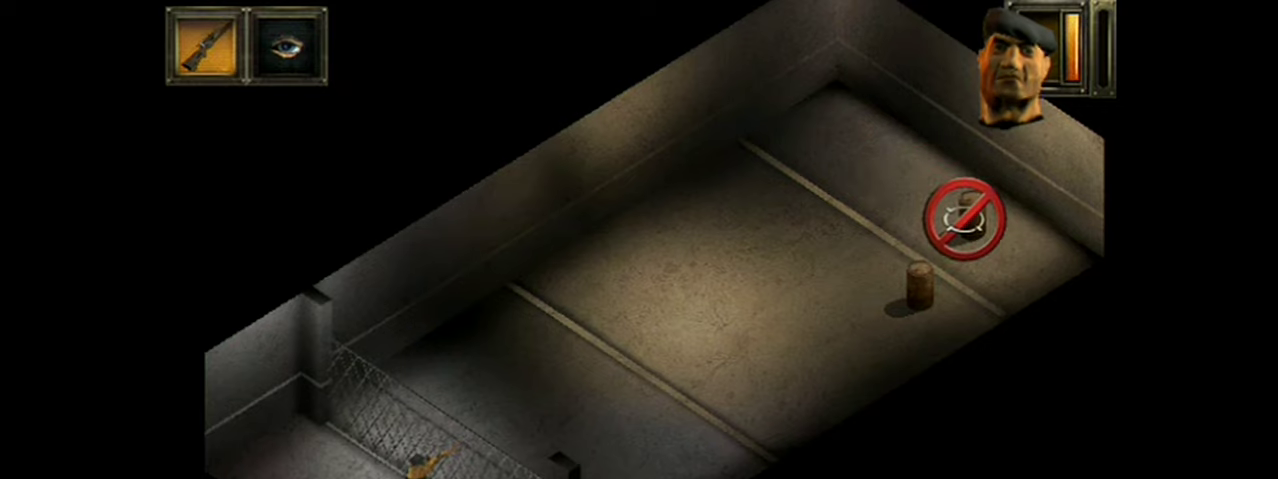
{"dt_ms": 500, "buttons": ["A"], "events": []}
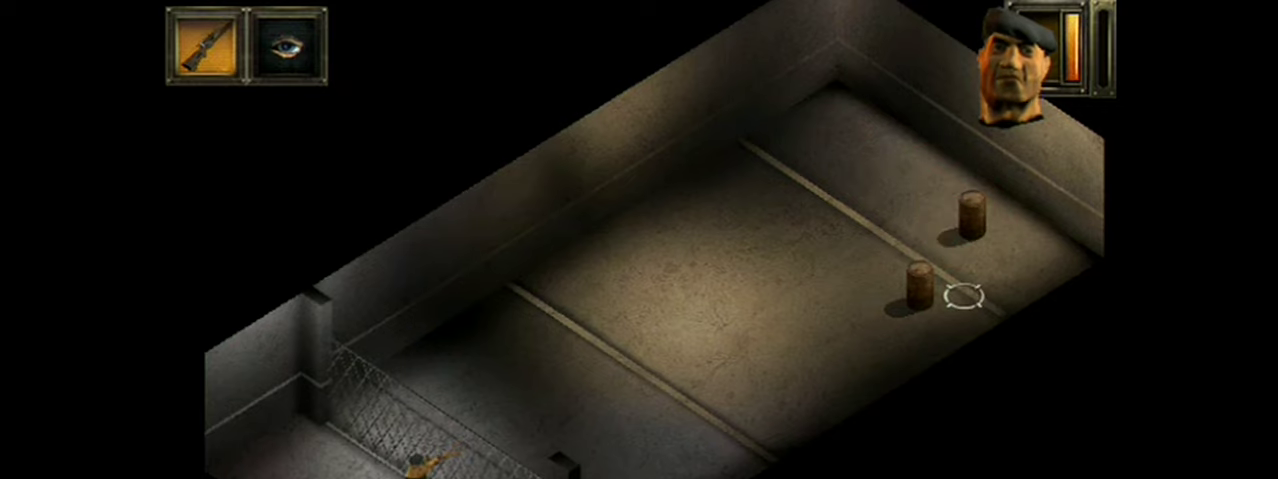
{"dt_ms": 501, "buttons": ["A"], "events": []}
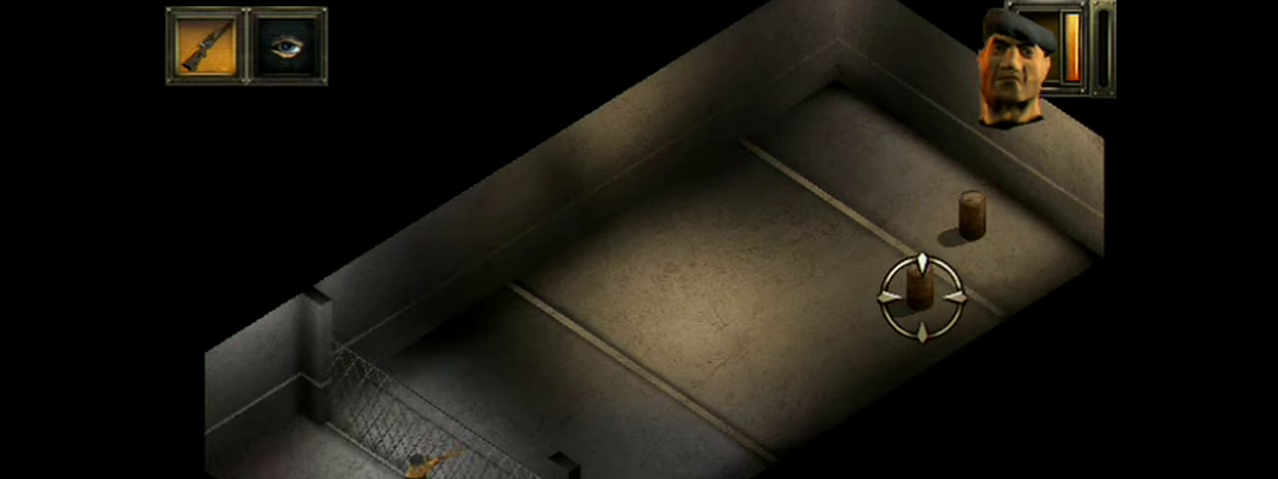
{"dt_ms": 601, "buttons": ["A"], "events": []}
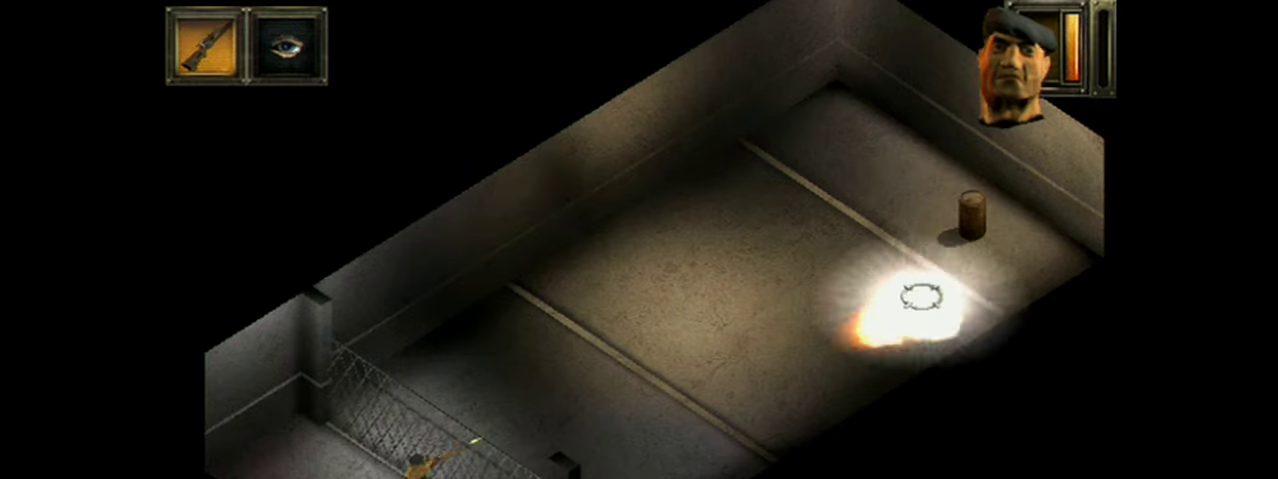
{"dt_ms": 100, "buttons": [], "events": [[100, "A", "up"]]}